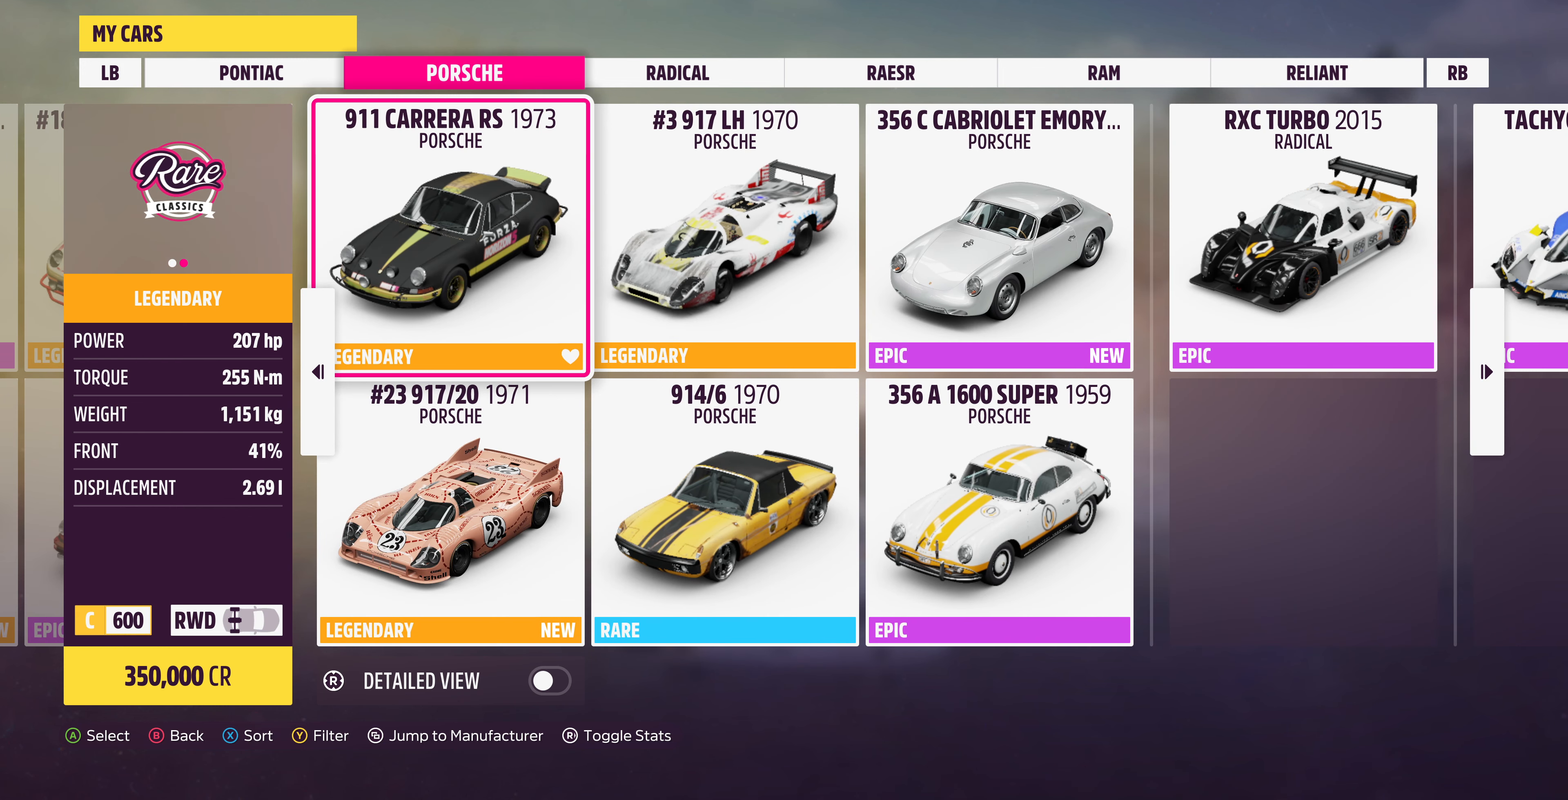
Gameplay with a controller (PlayStation layout); each line is a JSON object with the inputs held at the frame after it. "events" lists button and stick changes between this image and that frame as [ms after this image, input, new state], when the widget could be followed in between.
{"buttons": [], "left_stick": "center", "right_stick": "center", "events": []}
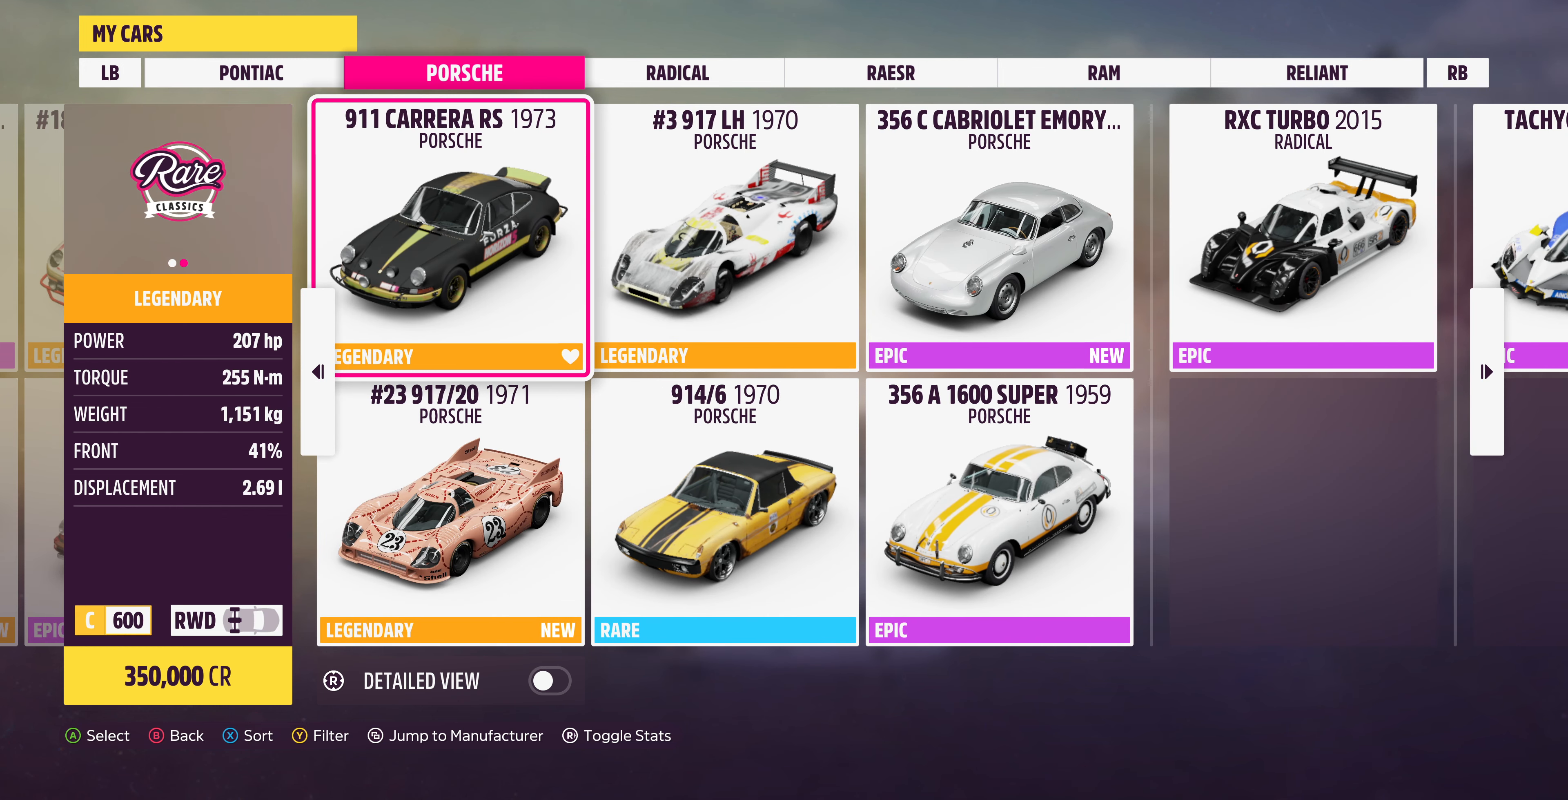
{"buttons": [], "left_stick": "center", "right_stick": "center", "events": []}
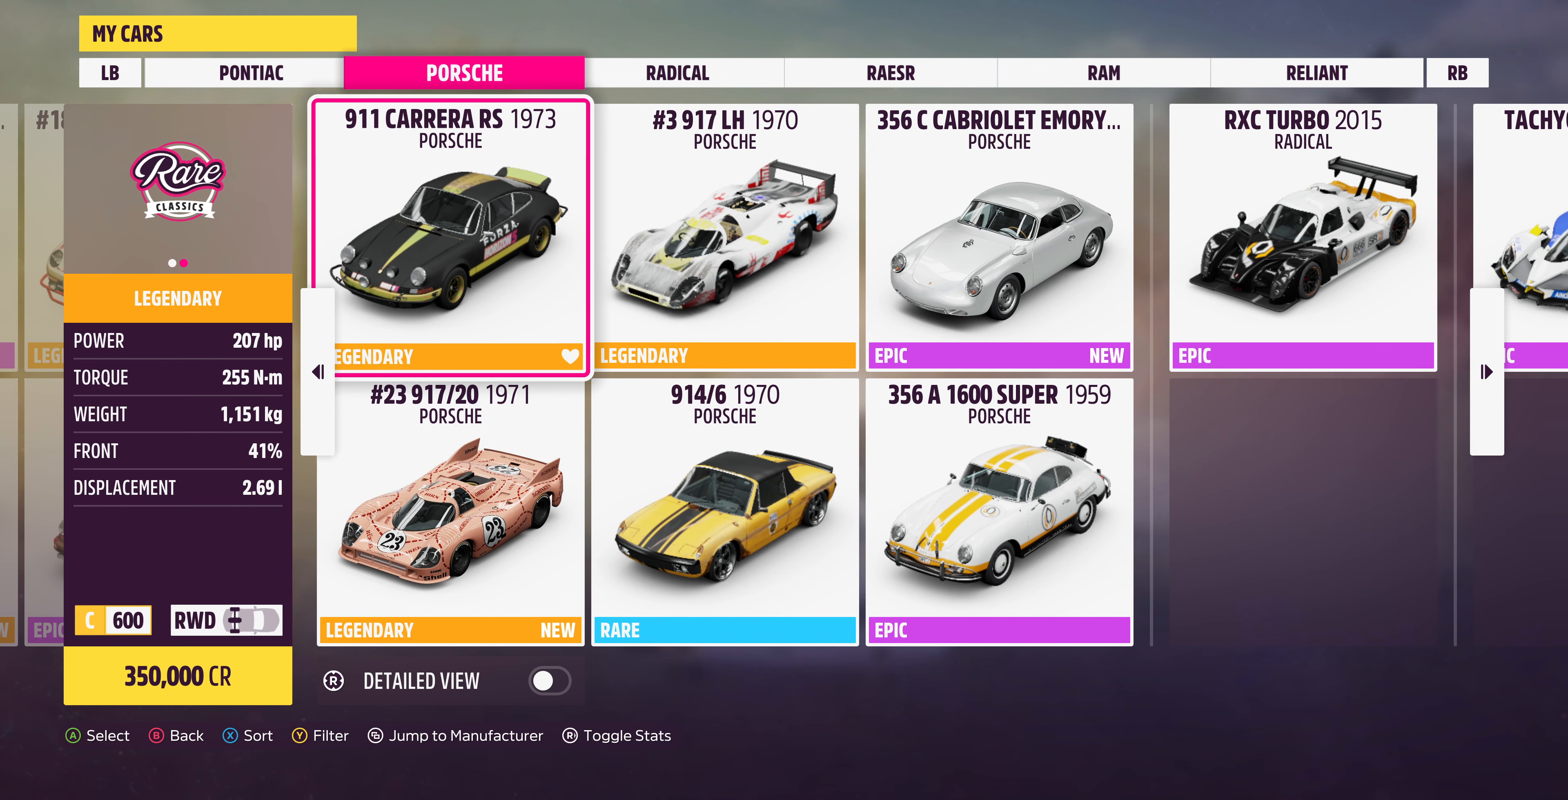
{"buttons": [], "left_stick": "center", "right_stick": "center", "events": []}
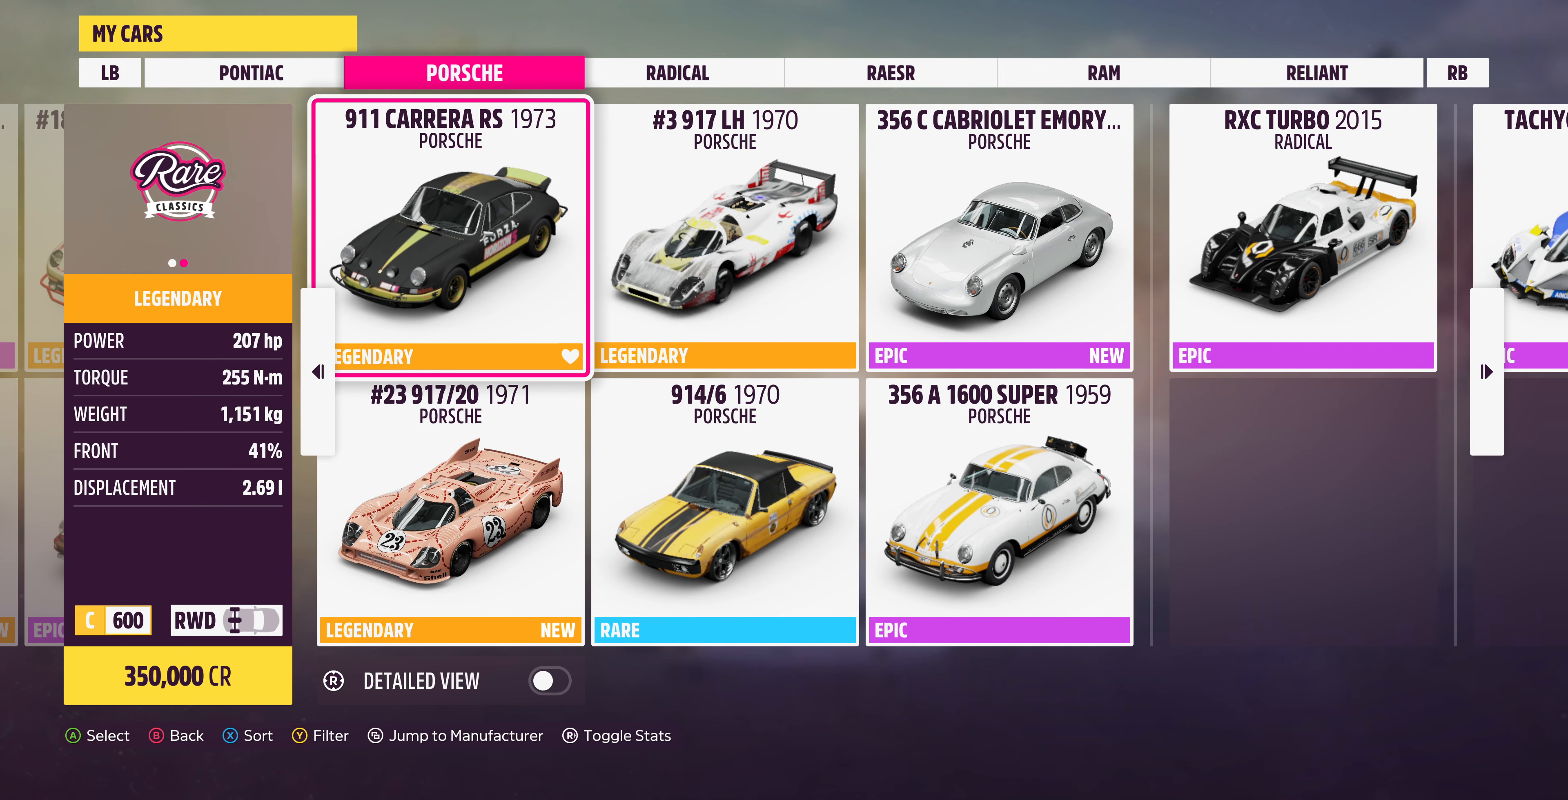
{"buttons": [], "left_stick": "center", "right_stick": "center", "events": []}
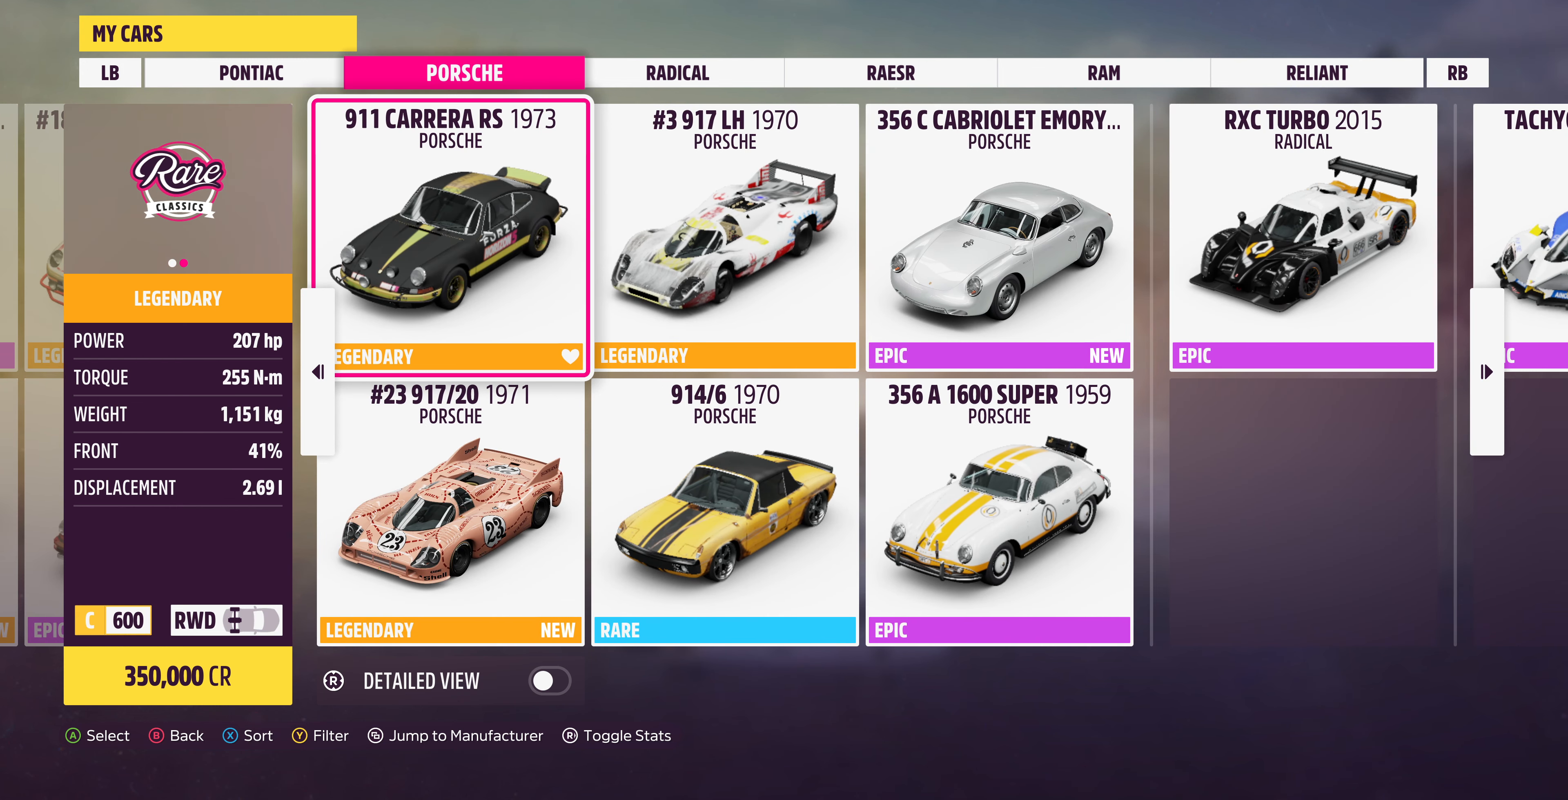
{"buttons": [], "left_stick": "center", "right_stick": "center", "events": [[234, "DPAD_LEFT", "down"], [367, "DPAD_LEFT", "up"]]}
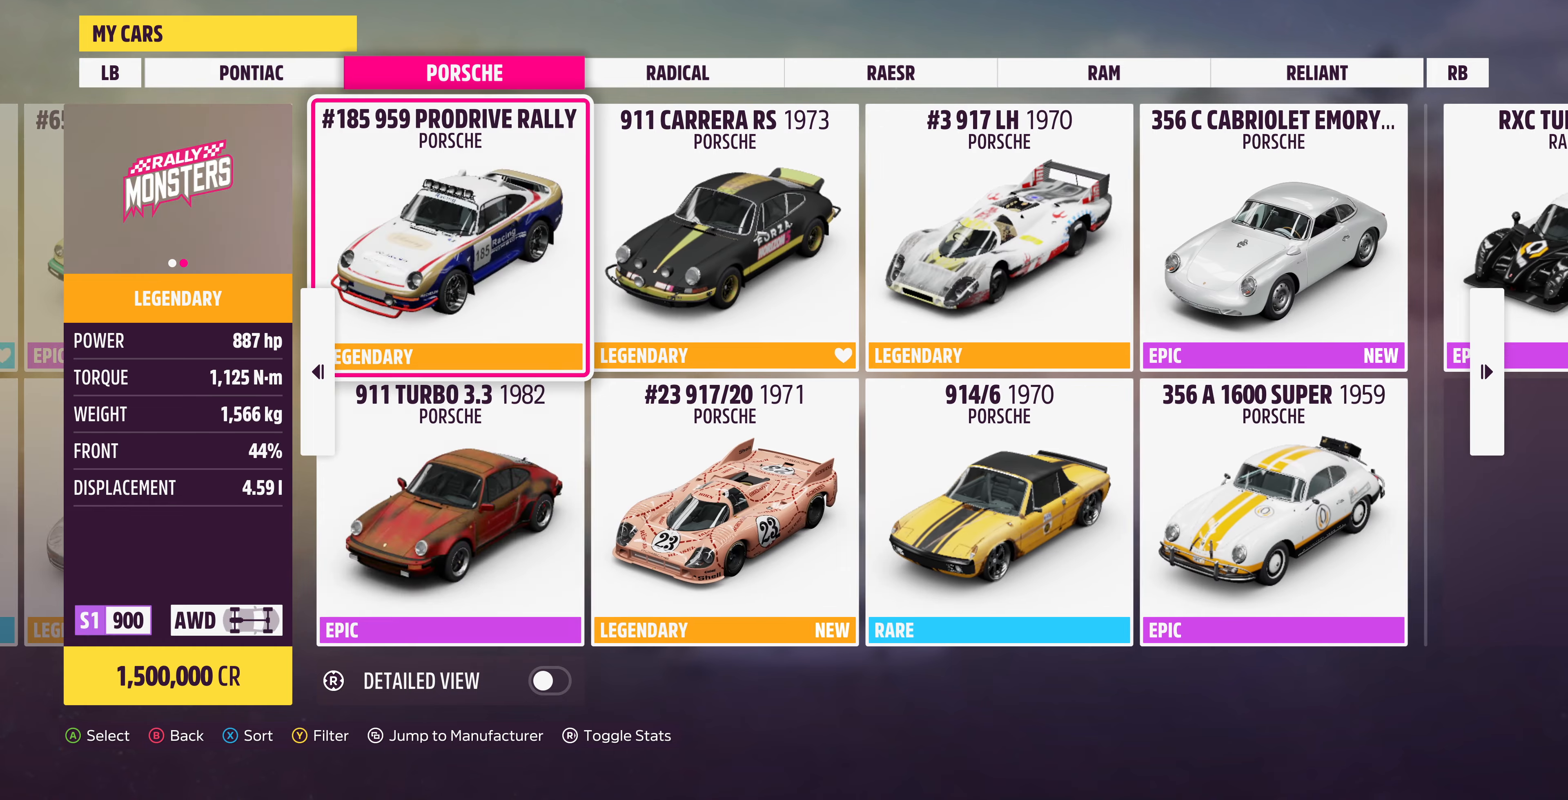
{"buttons": [], "left_stick": "center", "right_stick": "center", "events": []}
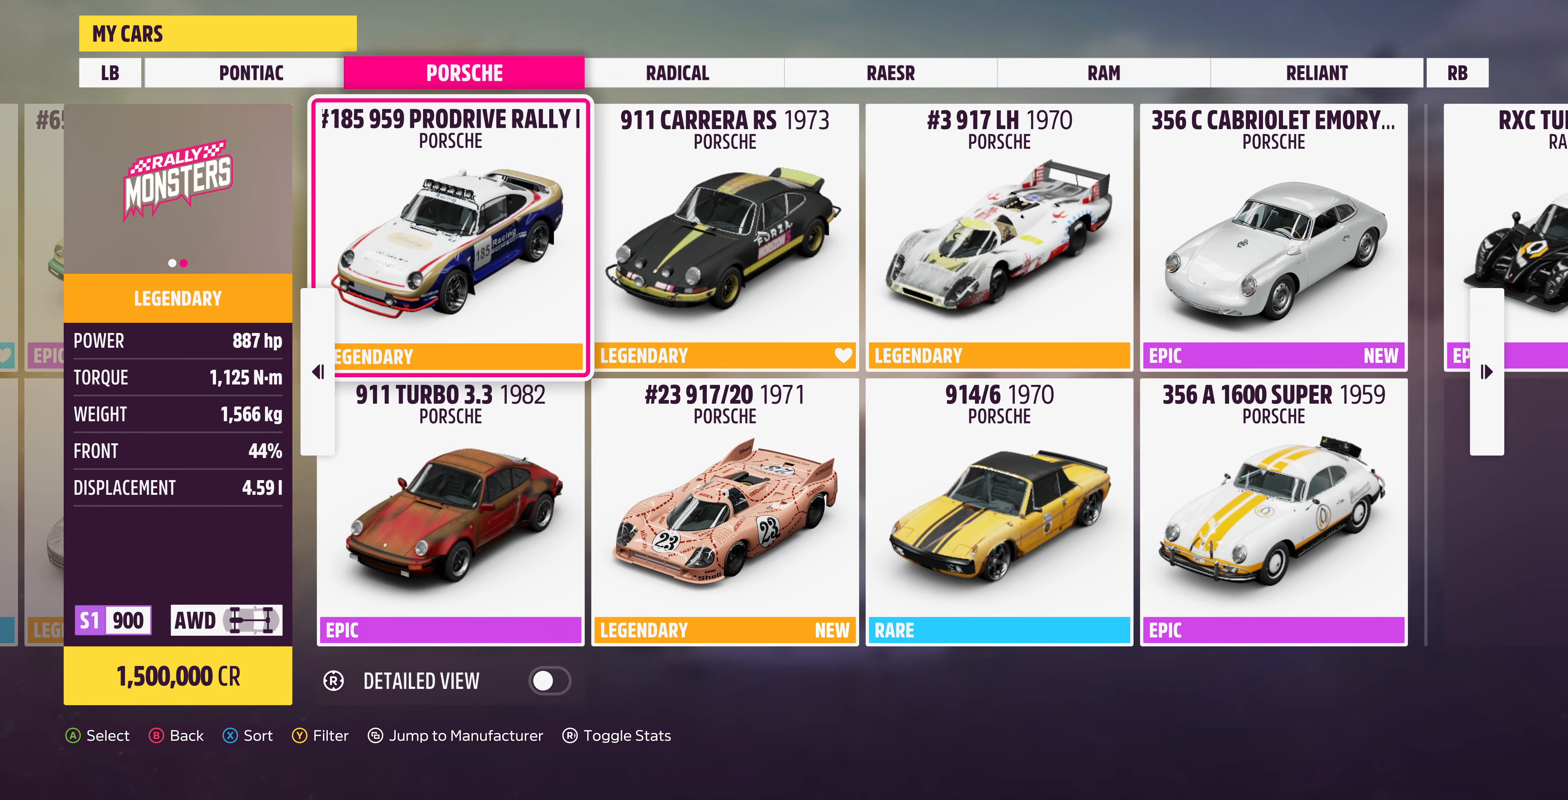
{"buttons": [], "left_stick": "center", "right_stick": "center", "events": []}
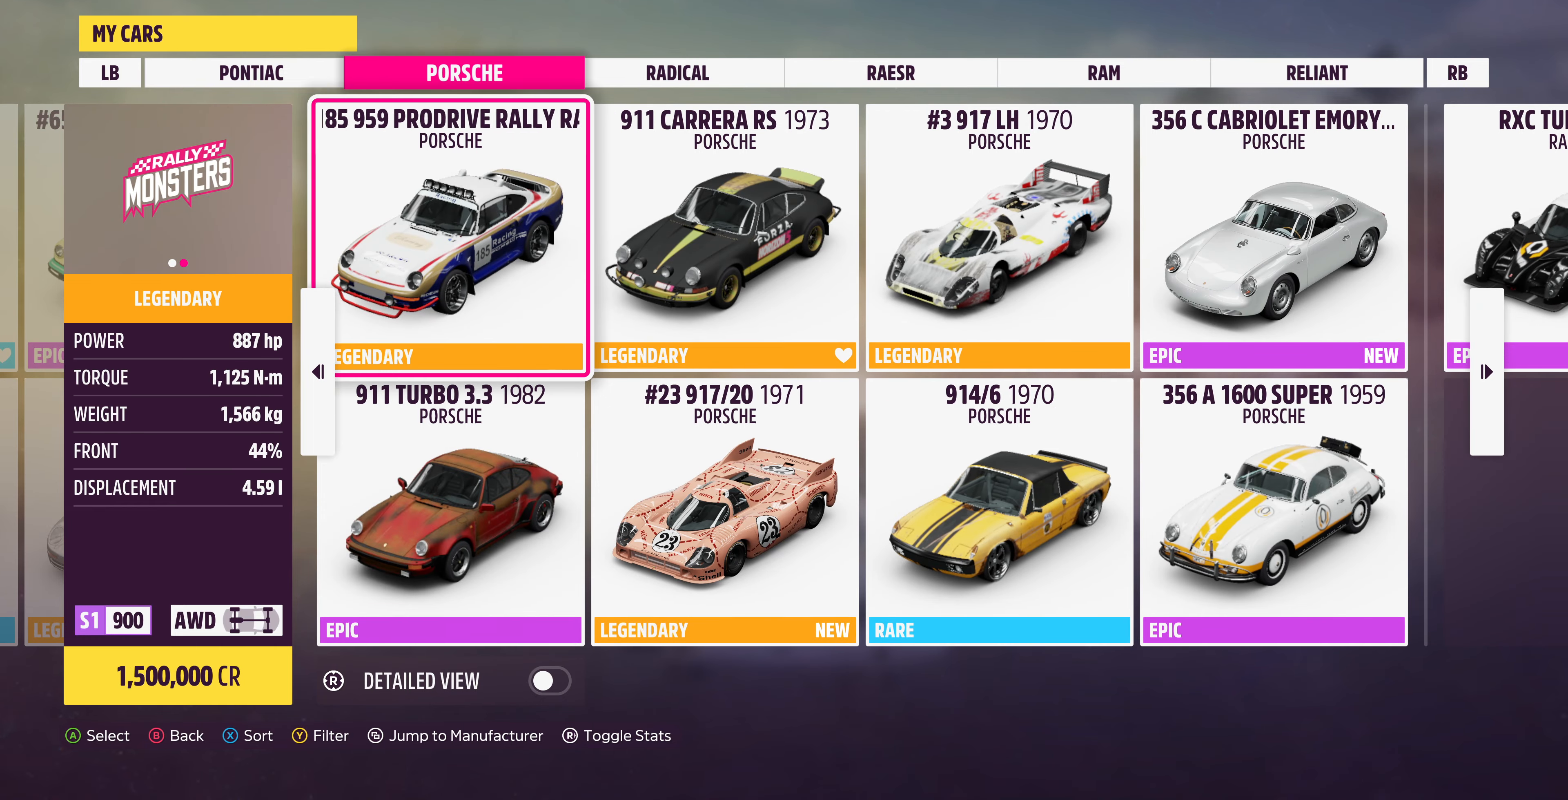
{"buttons": [], "left_stick": "center", "right_stick": "center", "events": []}
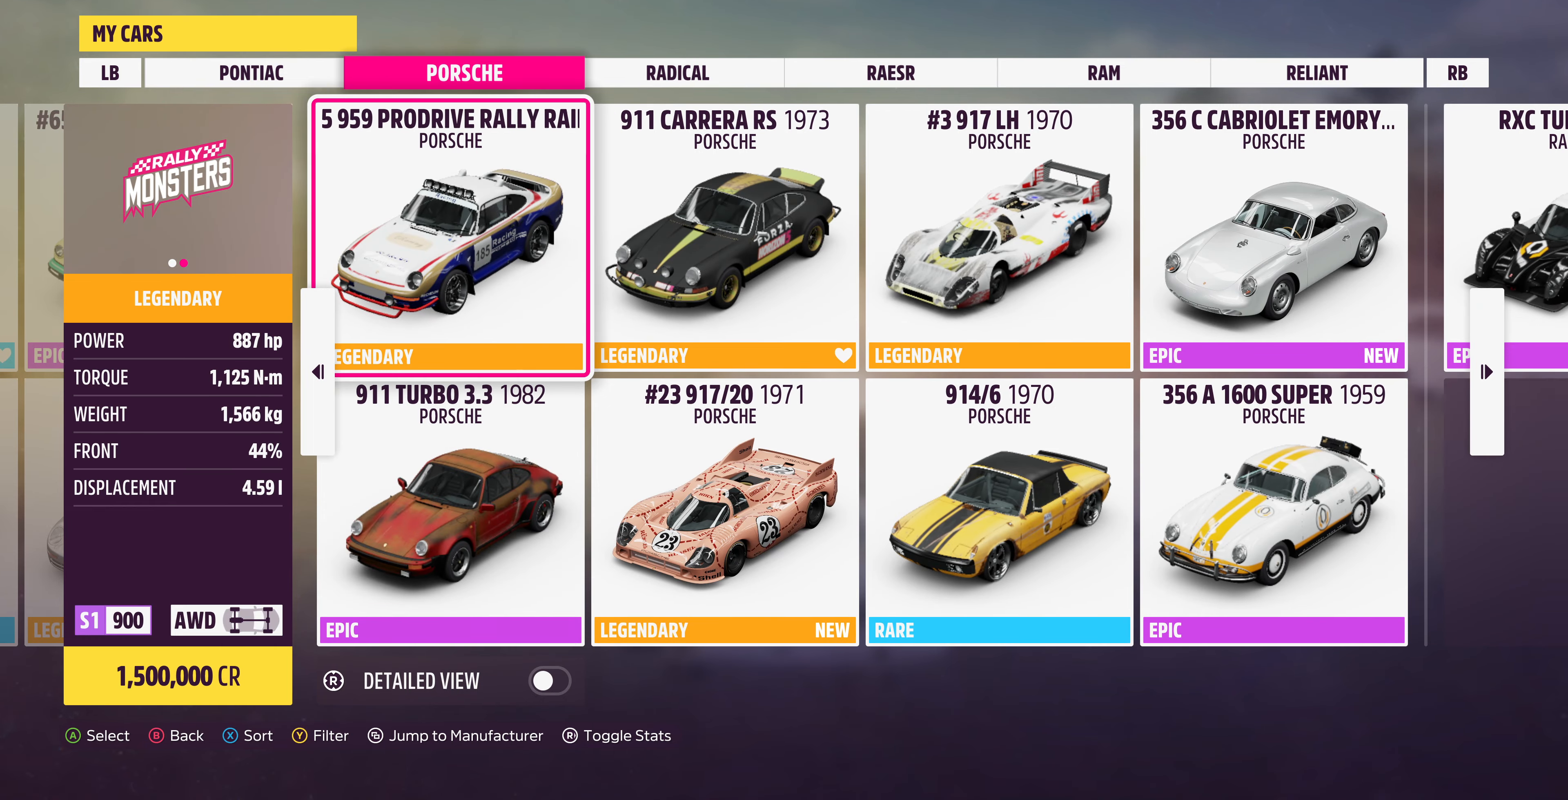
{"buttons": [], "left_stick": "center", "right_stick": "center", "events": []}
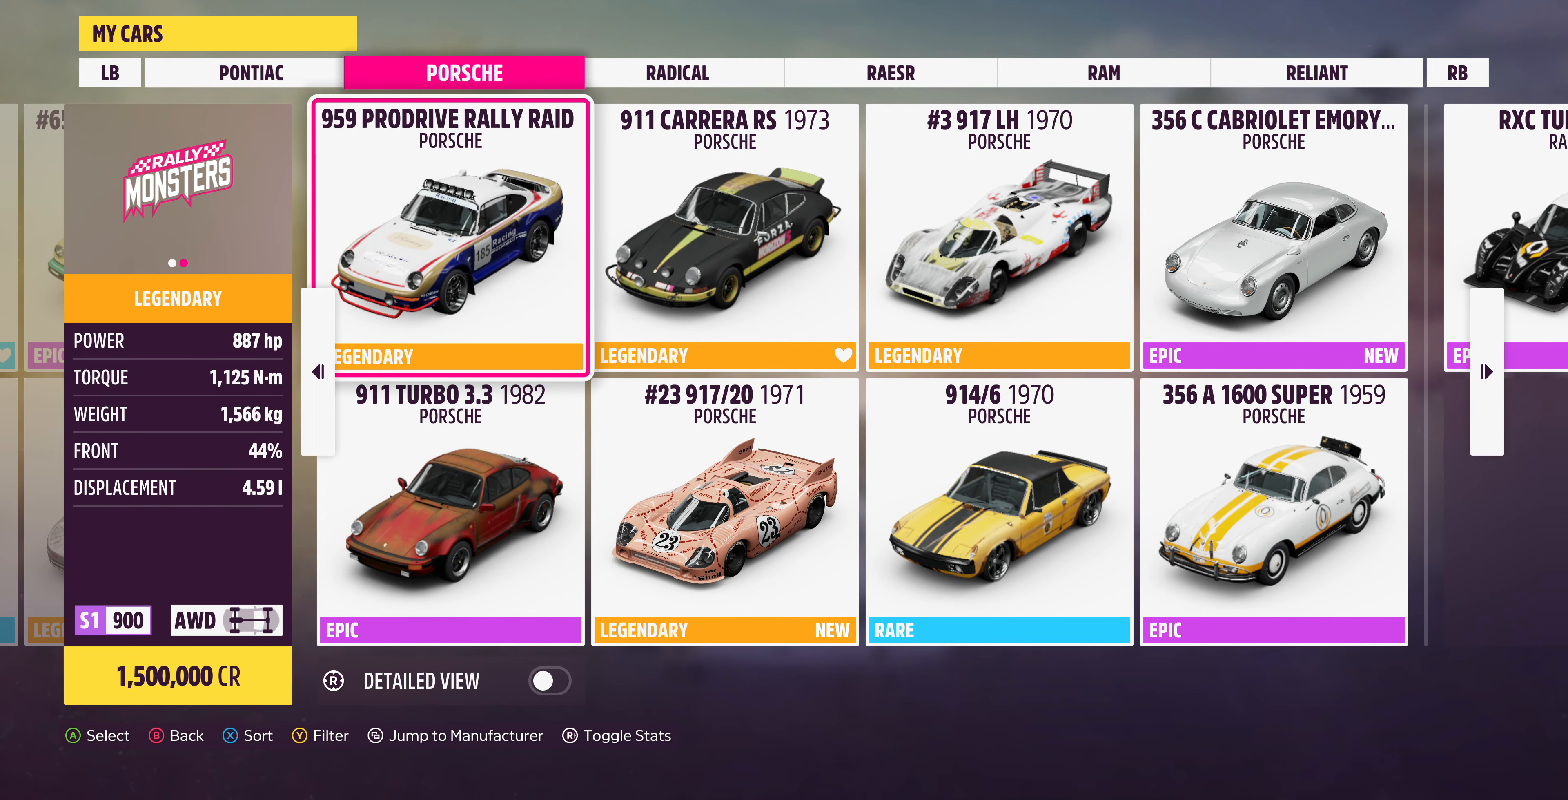
{"buttons": [], "left_stick": "center", "right_stick": "center", "events": []}
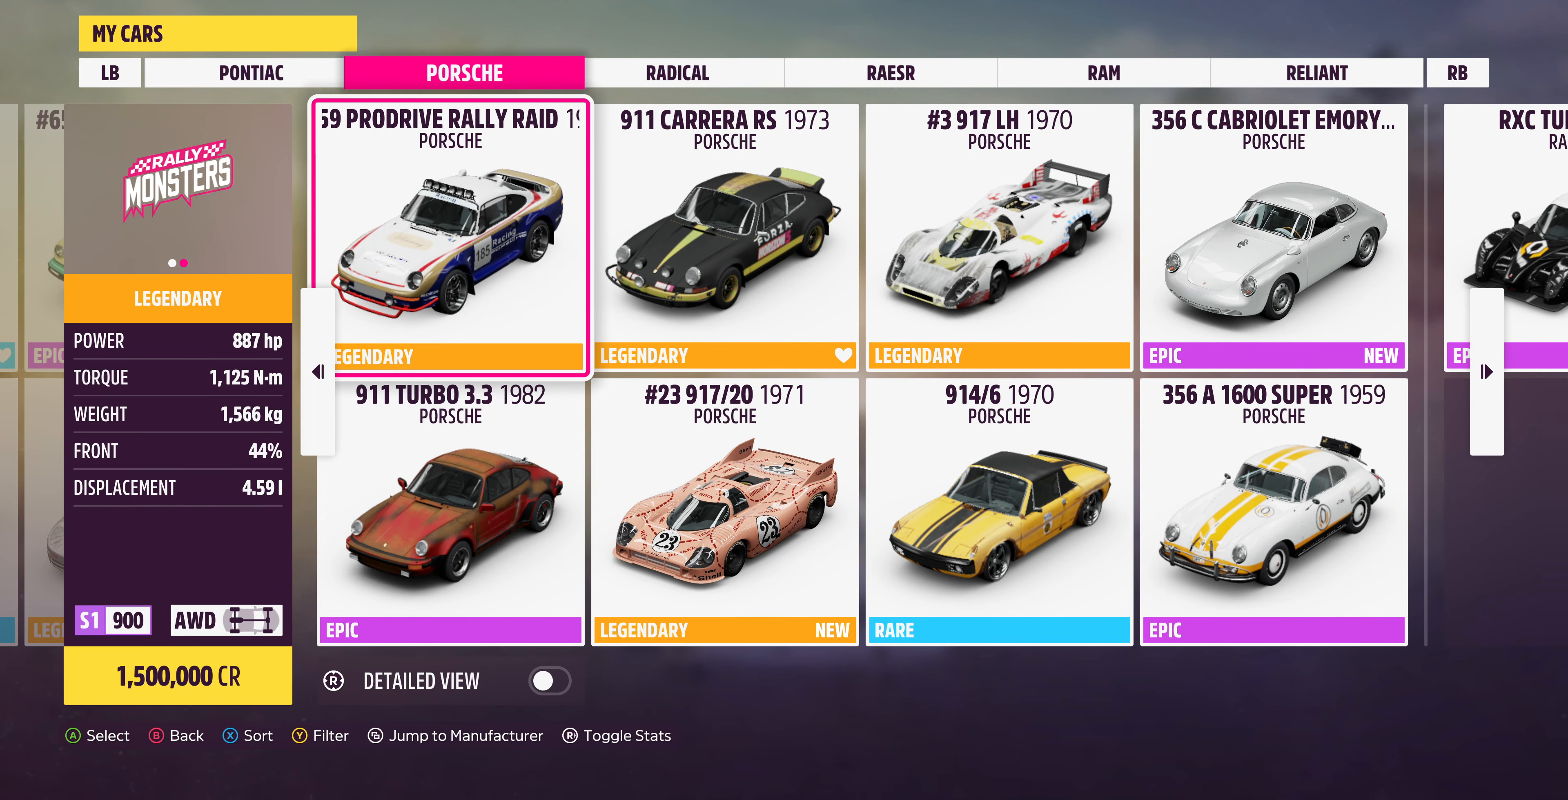
{"buttons": [], "left_stick": "center", "right_stick": "center", "events": [[400, "DPAD_RIGHT", "down"], [500, "DPAD_RIGHT", "up"]]}
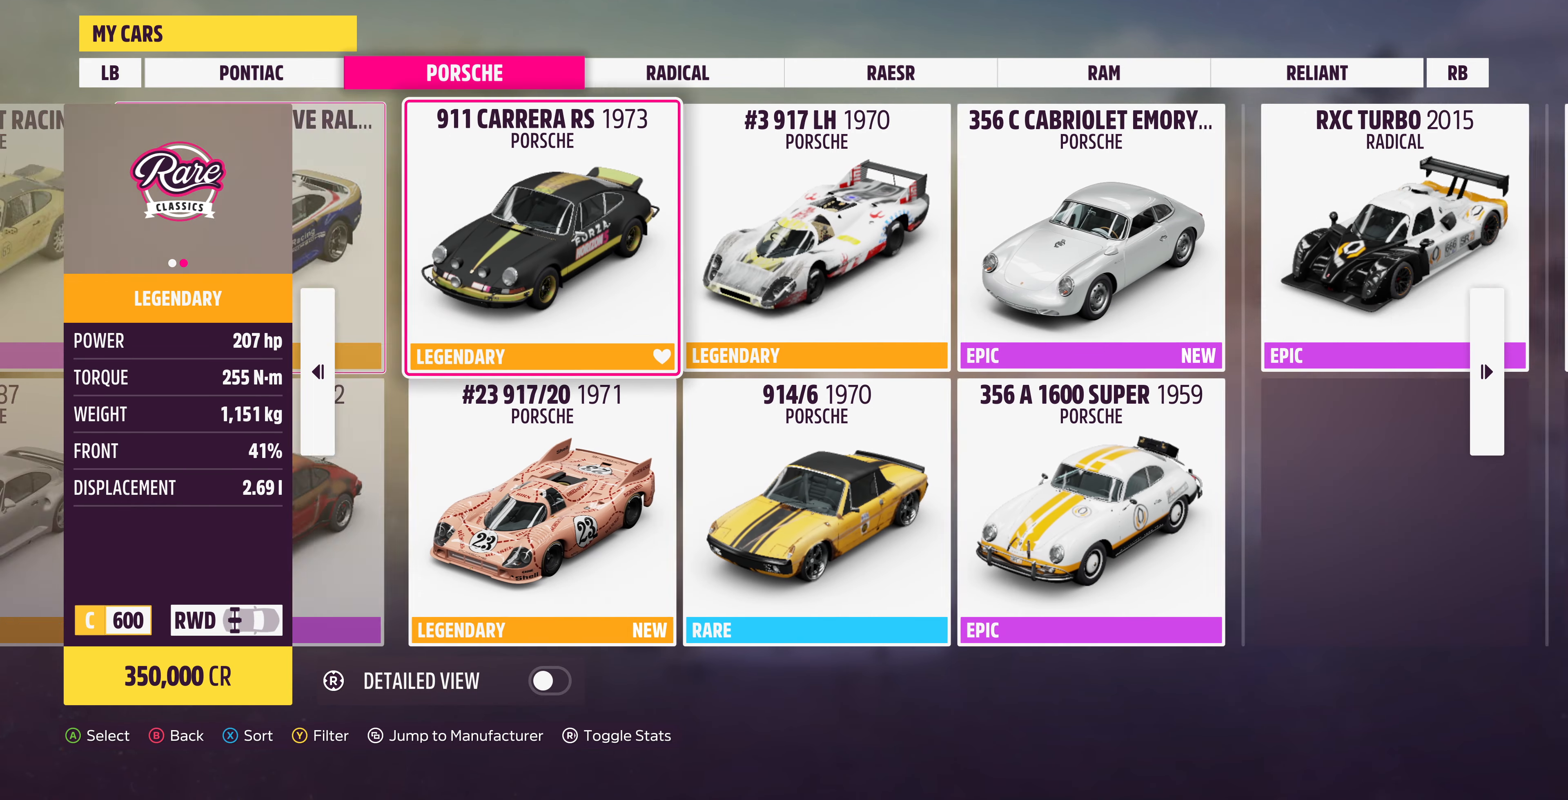
{"buttons": [], "left_stick": "center", "right_stick": "center", "events": []}
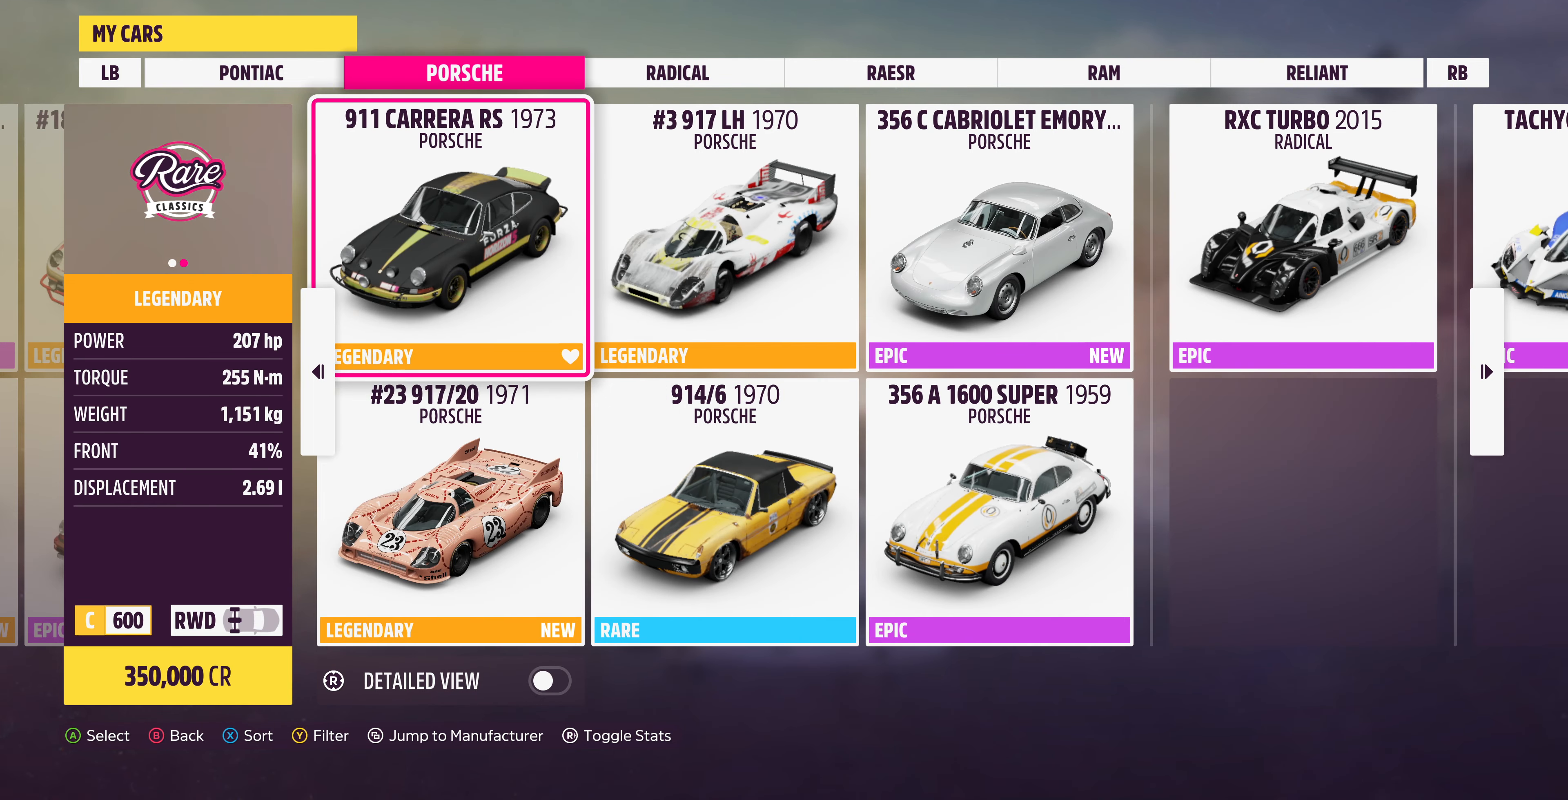
{"buttons": [], "left_stick": "center", "right_stick": "center", "events": []}
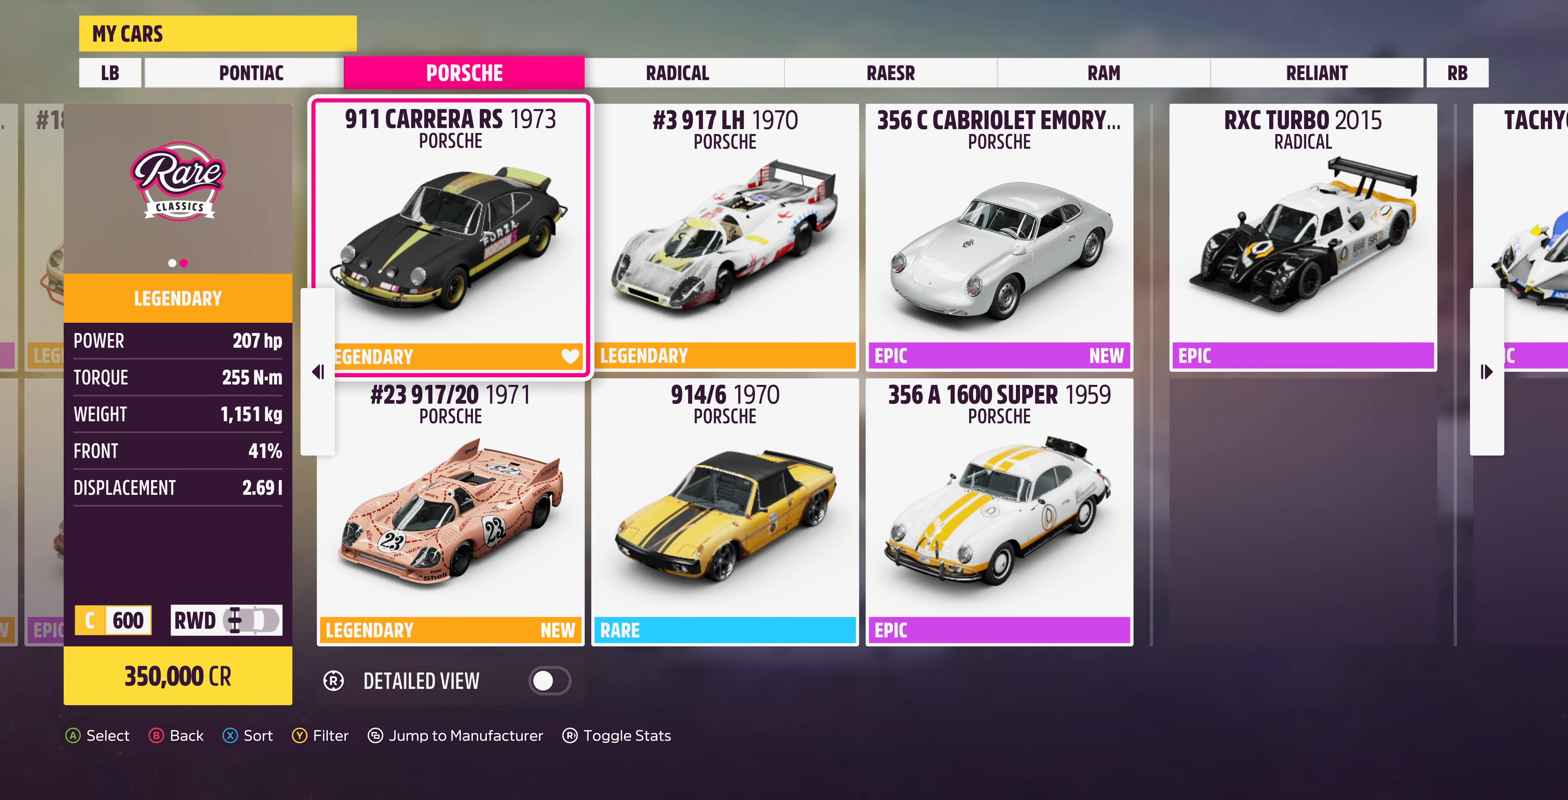
{"buttons": [], "left_stick": "center", "right_stick": "center", "events": [[267, "CIRCLE", "down"], [400, "CIRCLE", "up"]]}
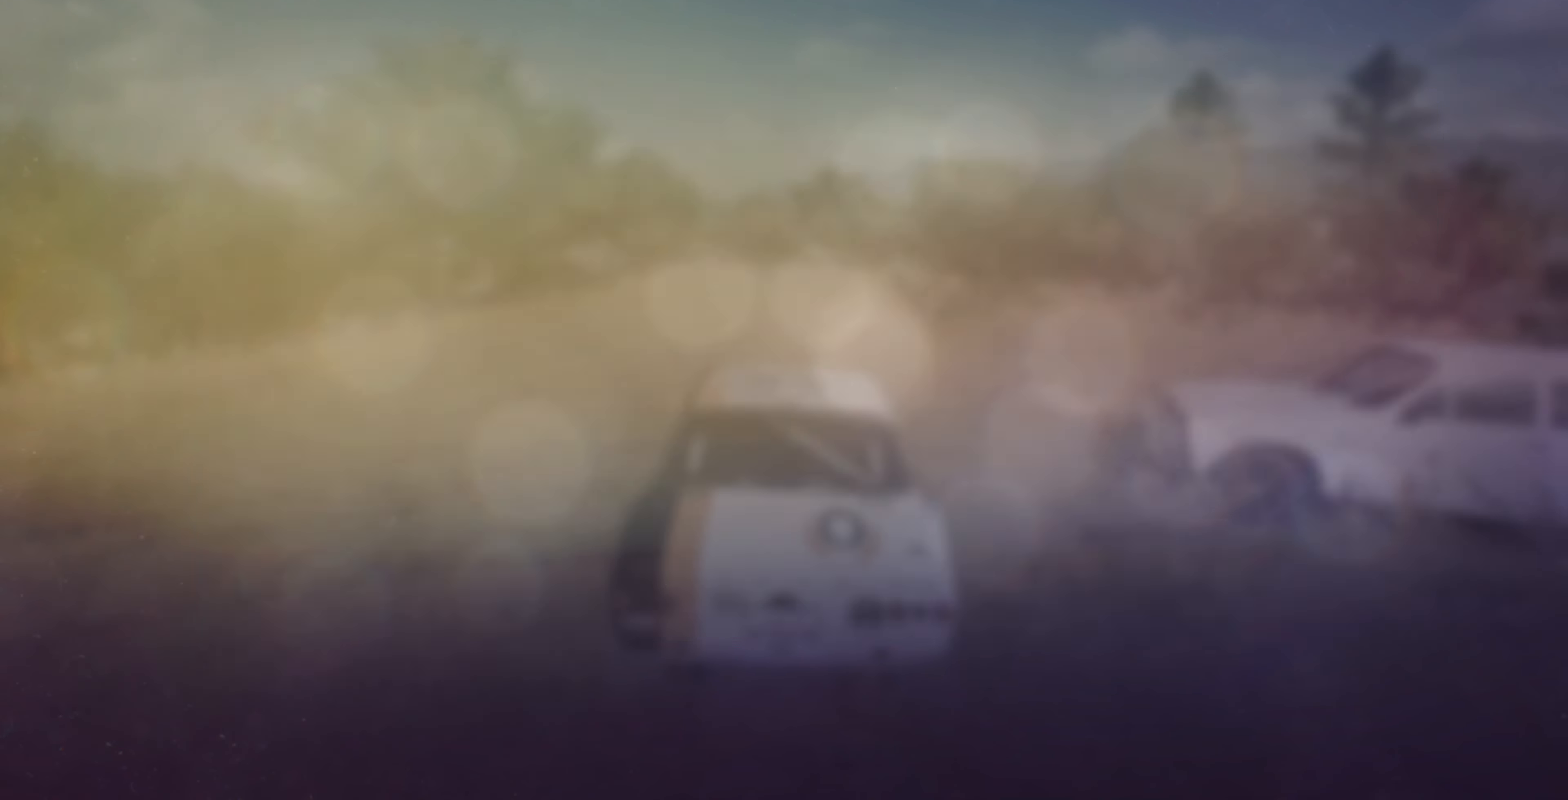
{"buttons": [], "left_stick": "center", "right_stick": "center", "events": []}
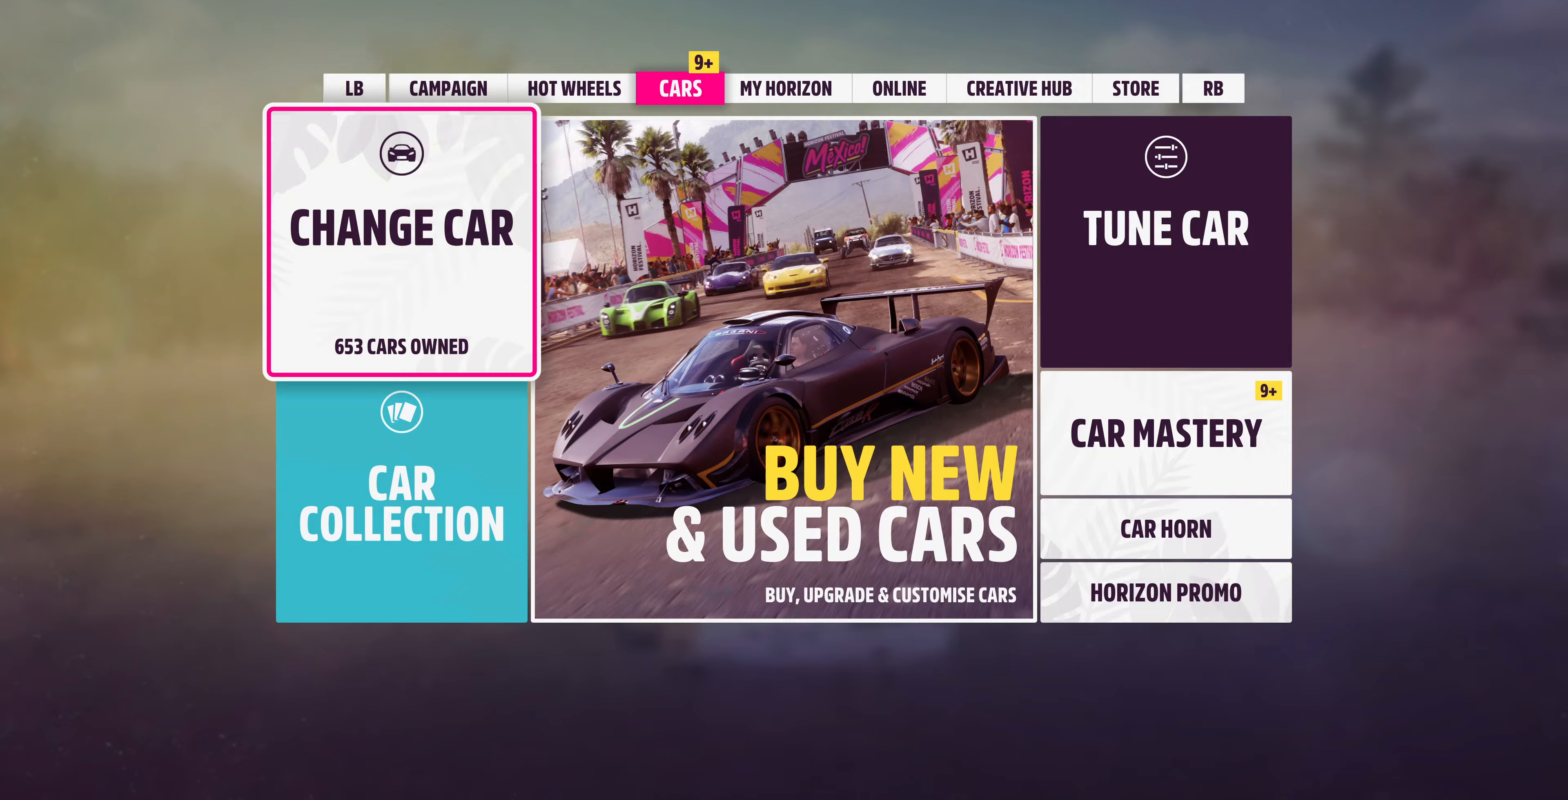
{"buttons": [], "left_stick": "center", "right_stick": "center", "events": [[367, "CIRCLE", "down"], [500, "CIRCLE", "up"]]}
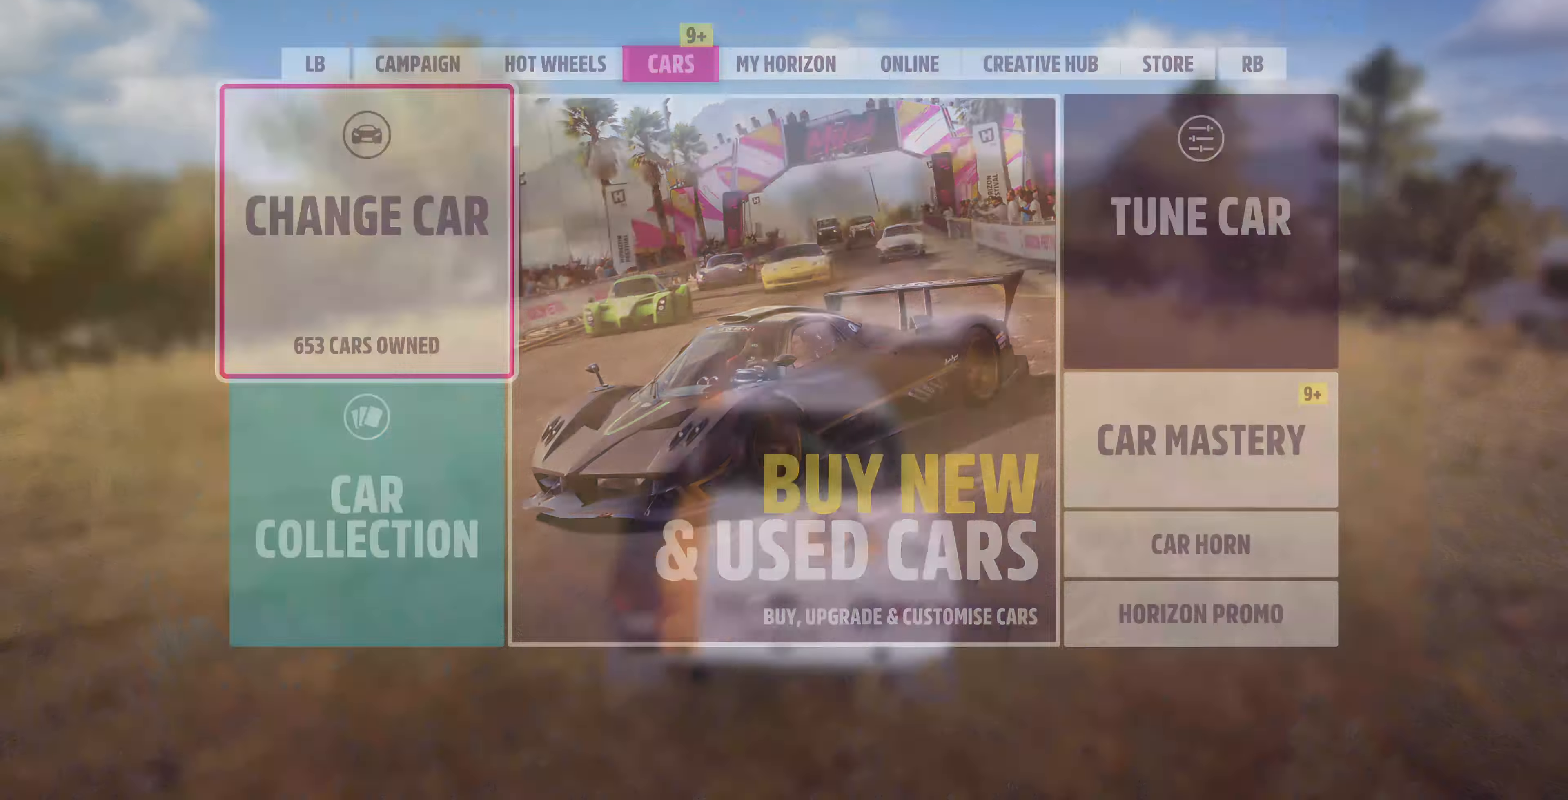
{"buttons": [], "left_stick": "center", "right_stick": "center", "events": []}
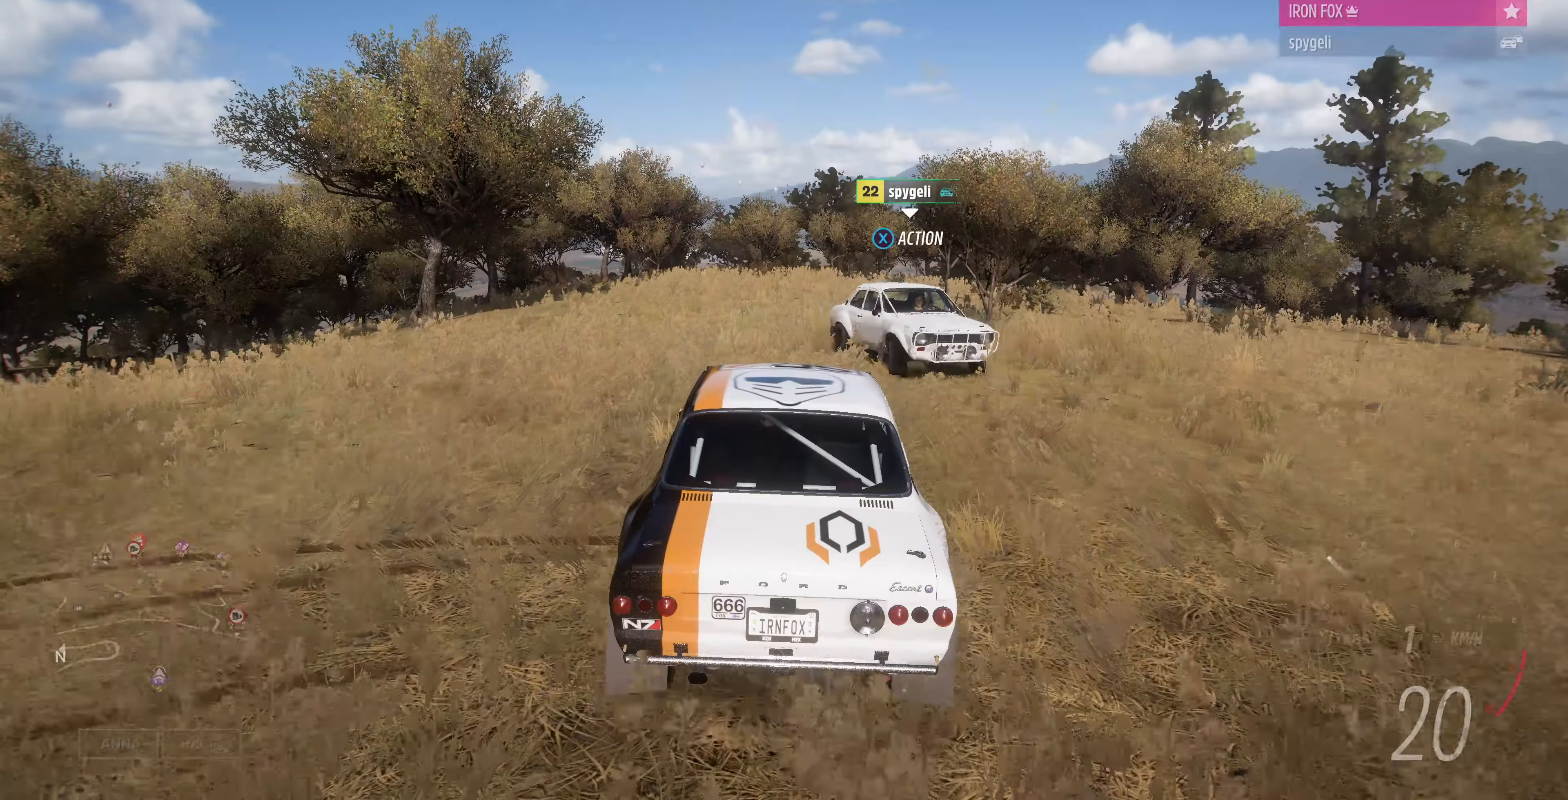
{"buttons": [], "left_stick": "left", "right_stick": "up", "events": [[267, "left_stick", "left"], [267, "right_stick", "up"]]}
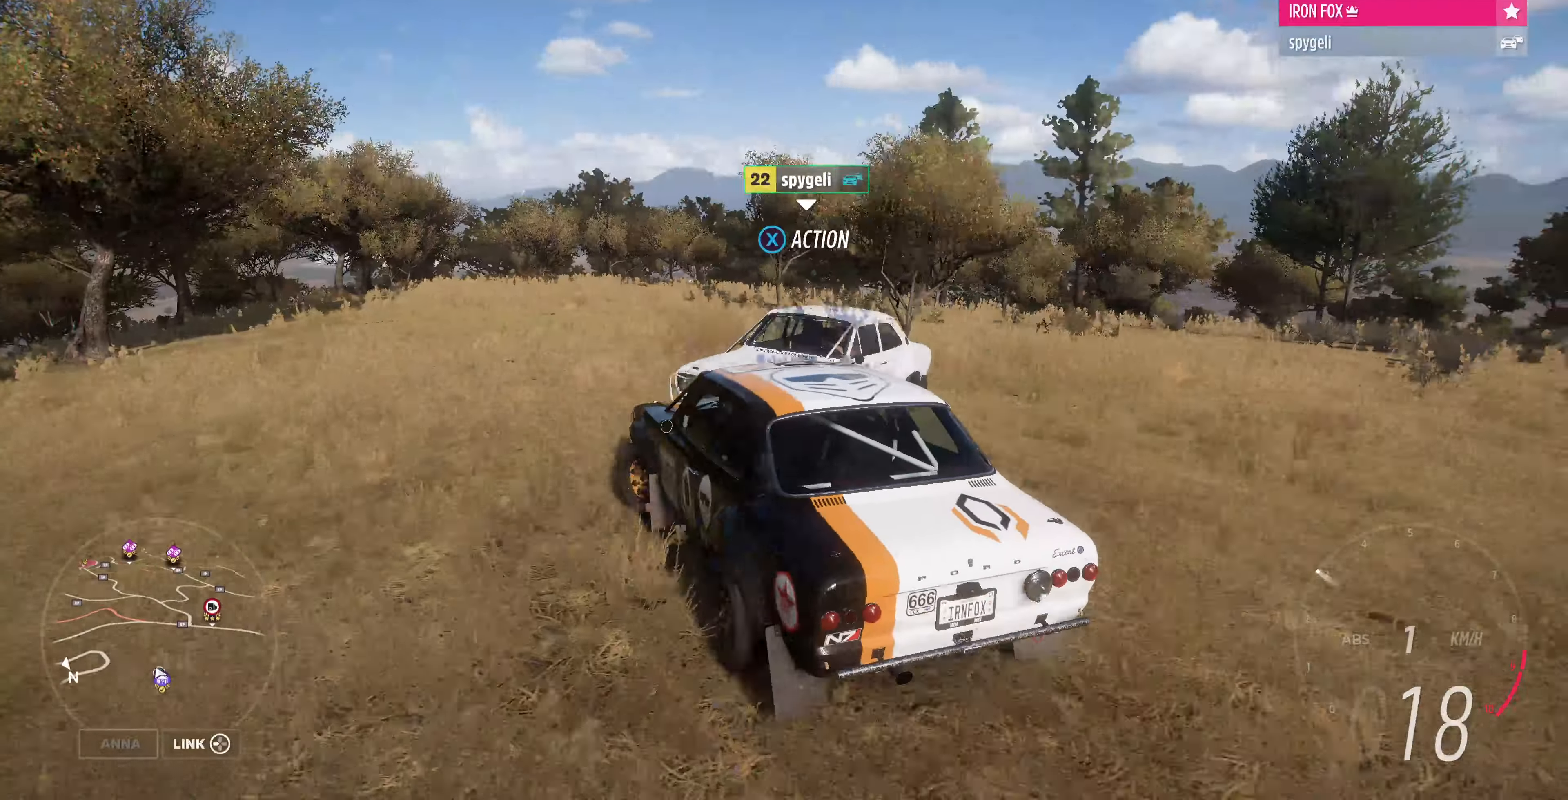
{"buttons": [], "left_stick": "left", "right_stick": "up", "events": []}
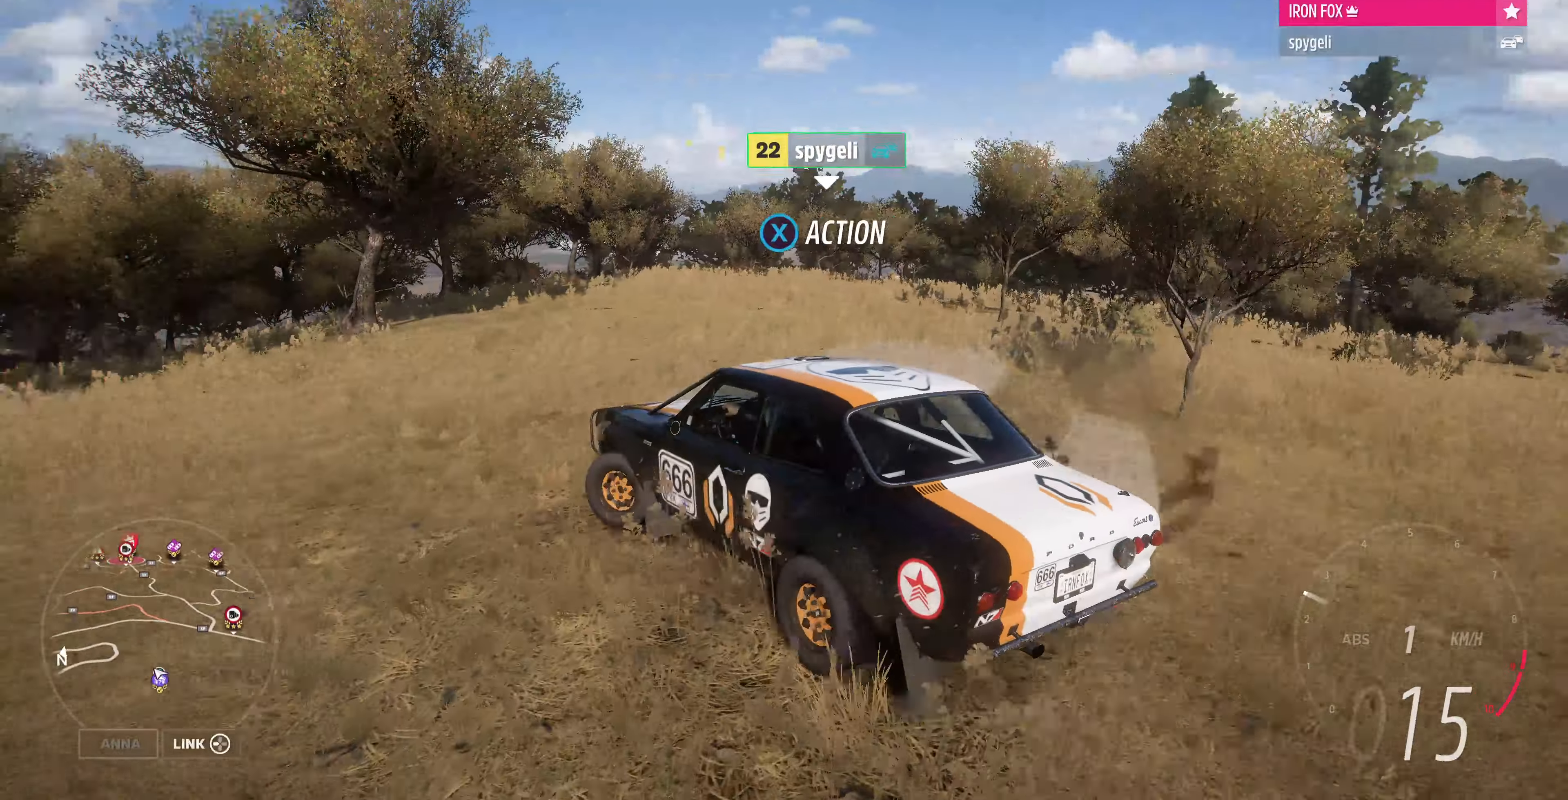
{"buttons": [], "left_stick": "center", "right_stick": "up", "events": [[233, "left_stick", "center"]]}
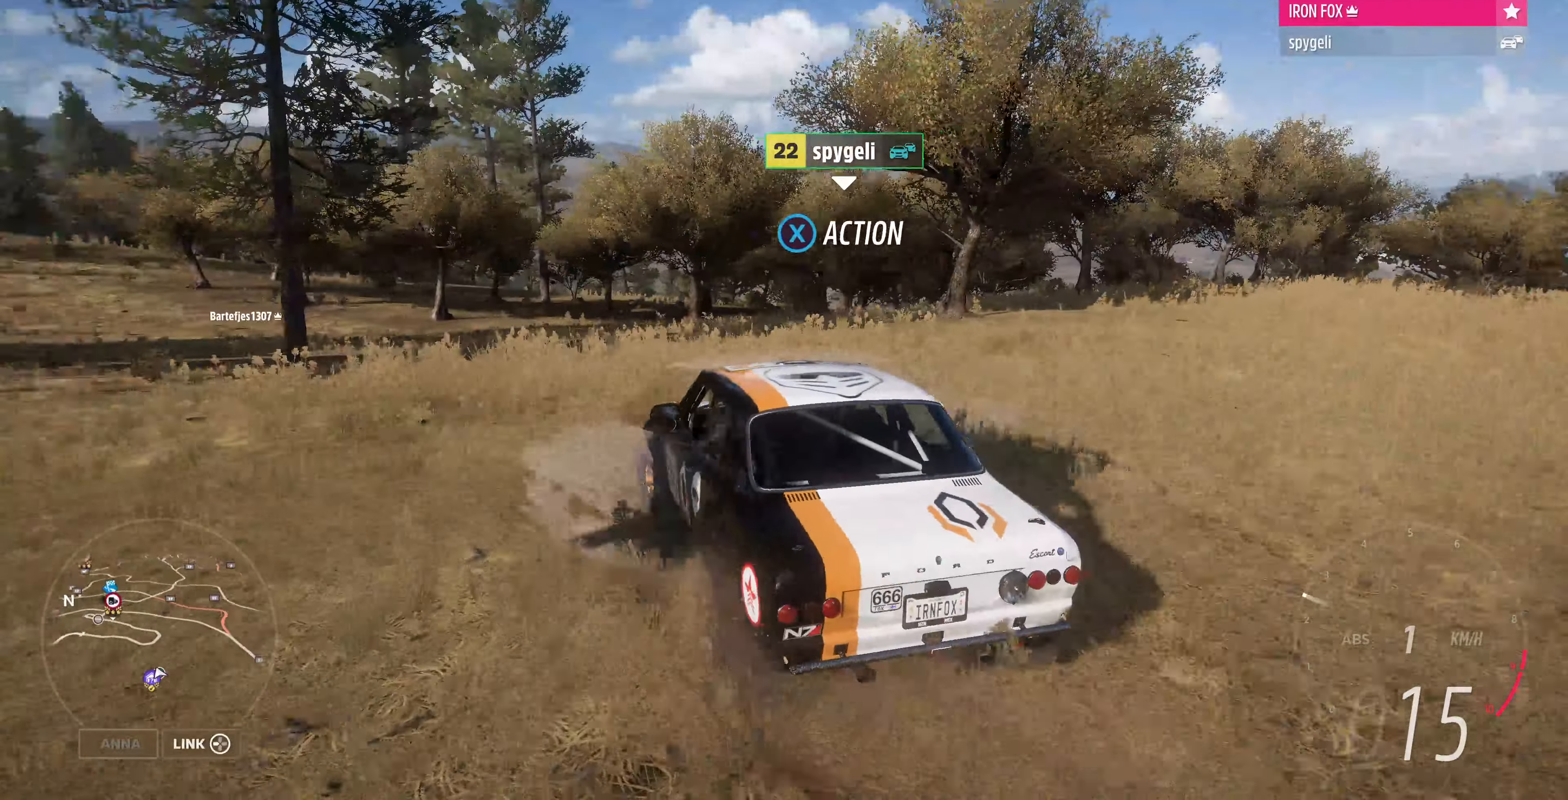
{"buttons": ["R2"], "left_stick": "up-right", "right_stick": "up", "events": [[133, "R2", "down"], [400, "left_stick", "up-right"]]}
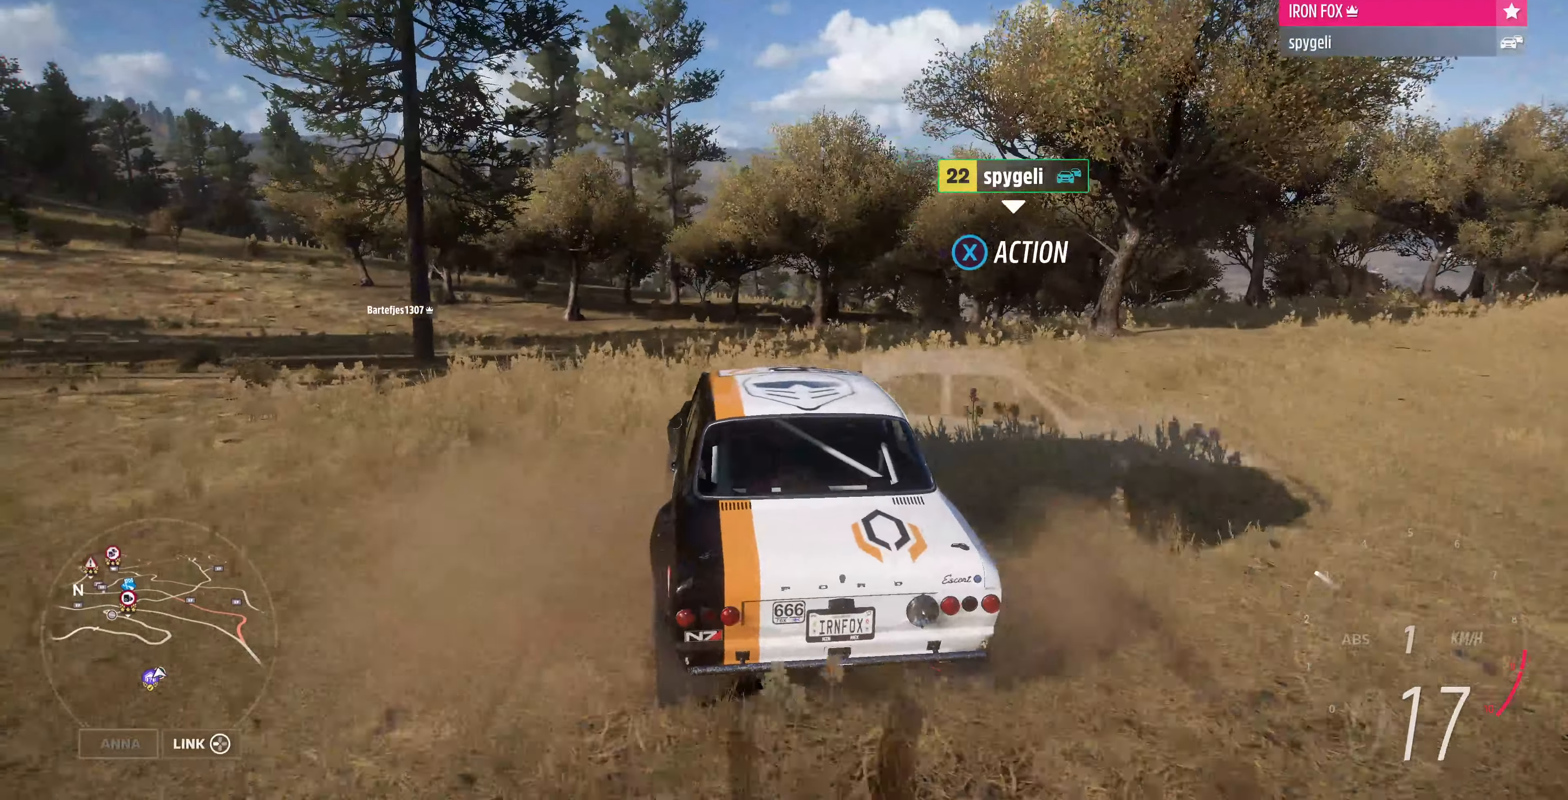
{"buttons": ["R2"], "left_stick": "up-right", "right_stick": "up", "events": [[133, "left_stick", "up"], [333, "left_stick", "up-right"]]}
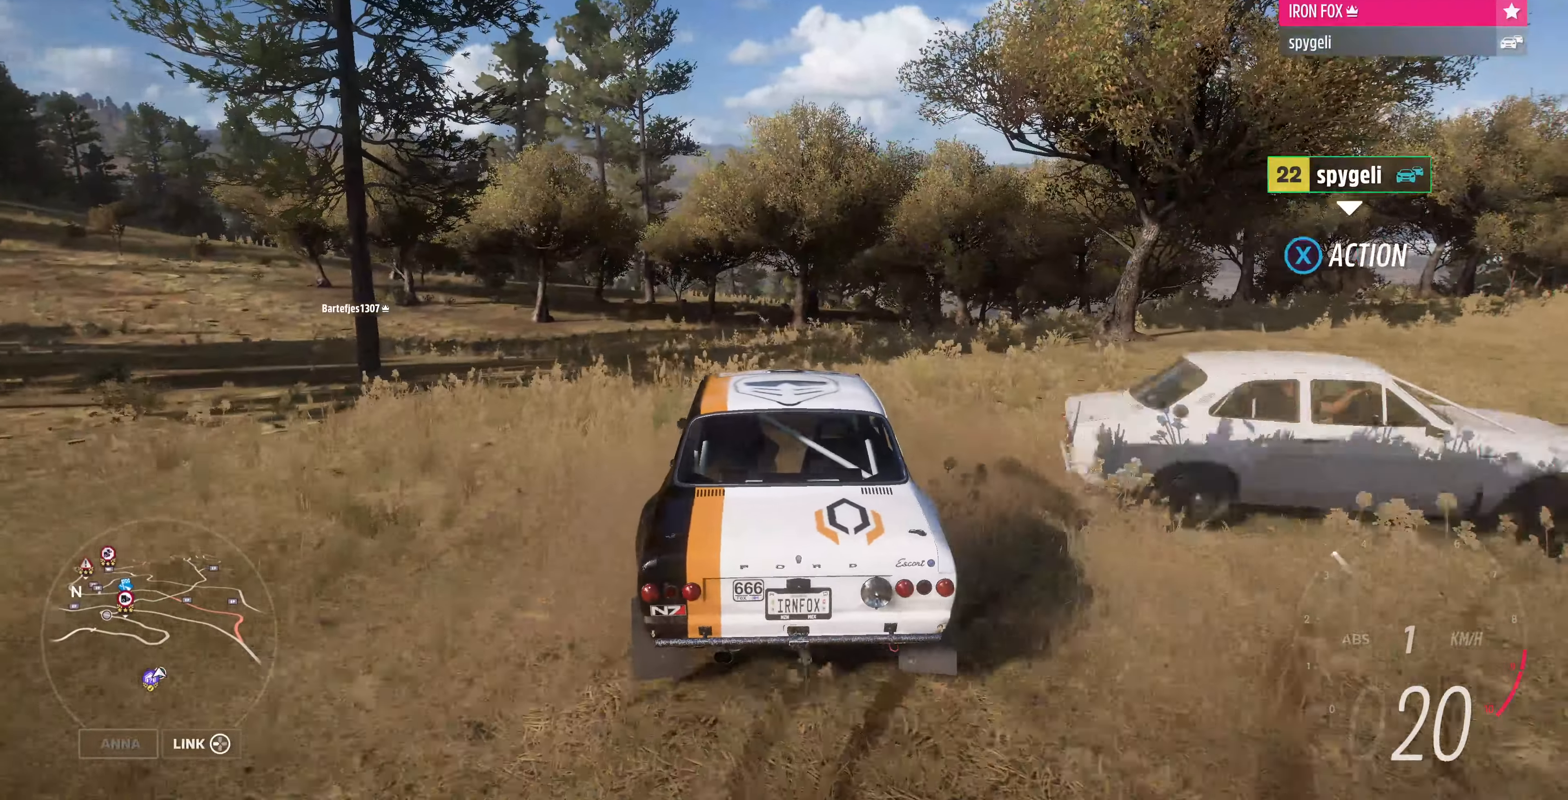
{"buttons": ["R2"], "left_stick": "right", "right_stick": "up", "events": [[133, "left_stick", "right"]]}
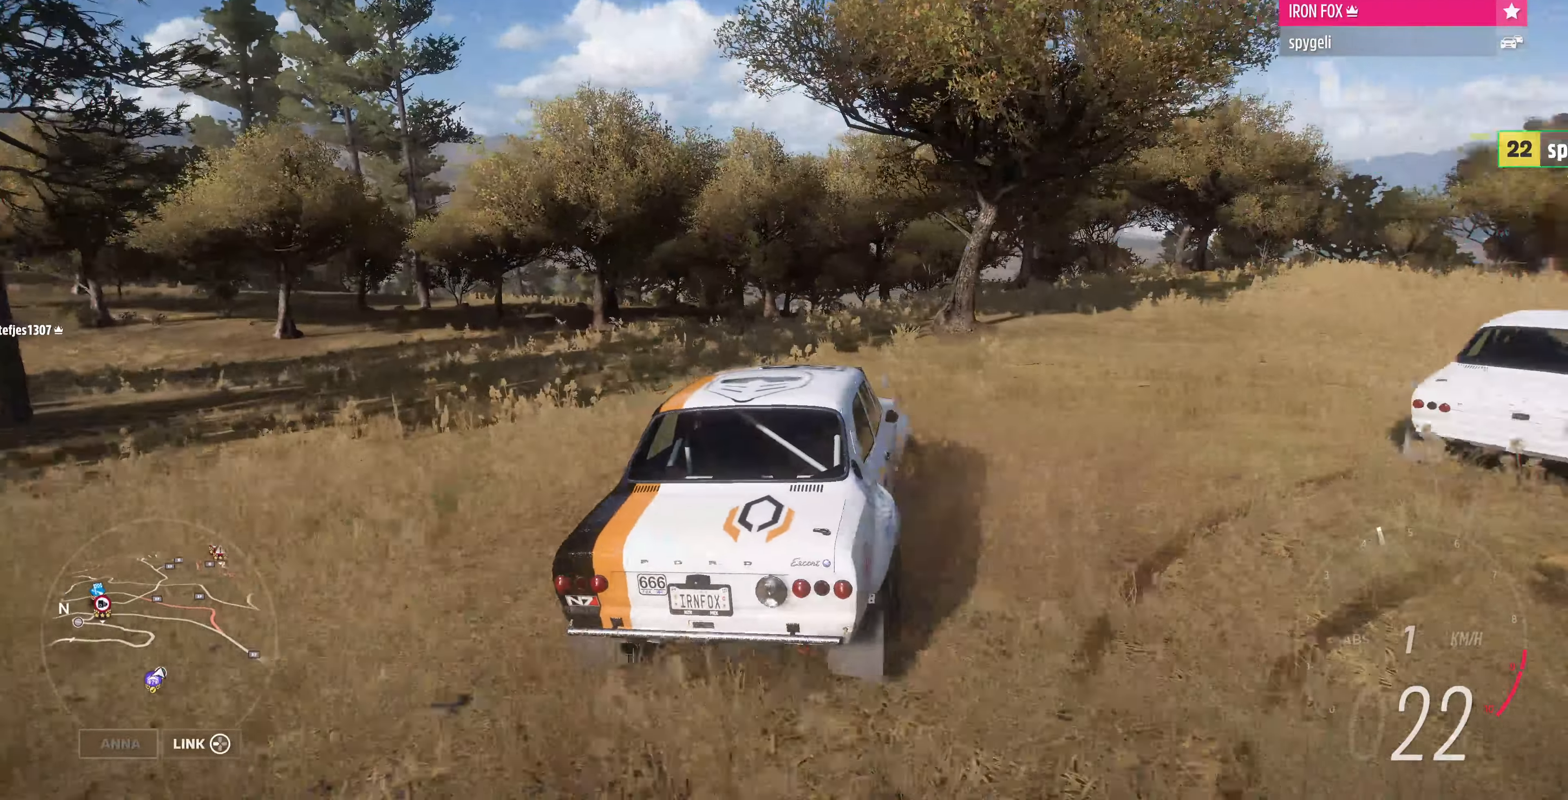
{"buttons": ["R2"], "left_stick": "up-left", "right_stick": "up", "events": [[300, "left_stick", "center"], [500, "left_stick", "up-left"]]}
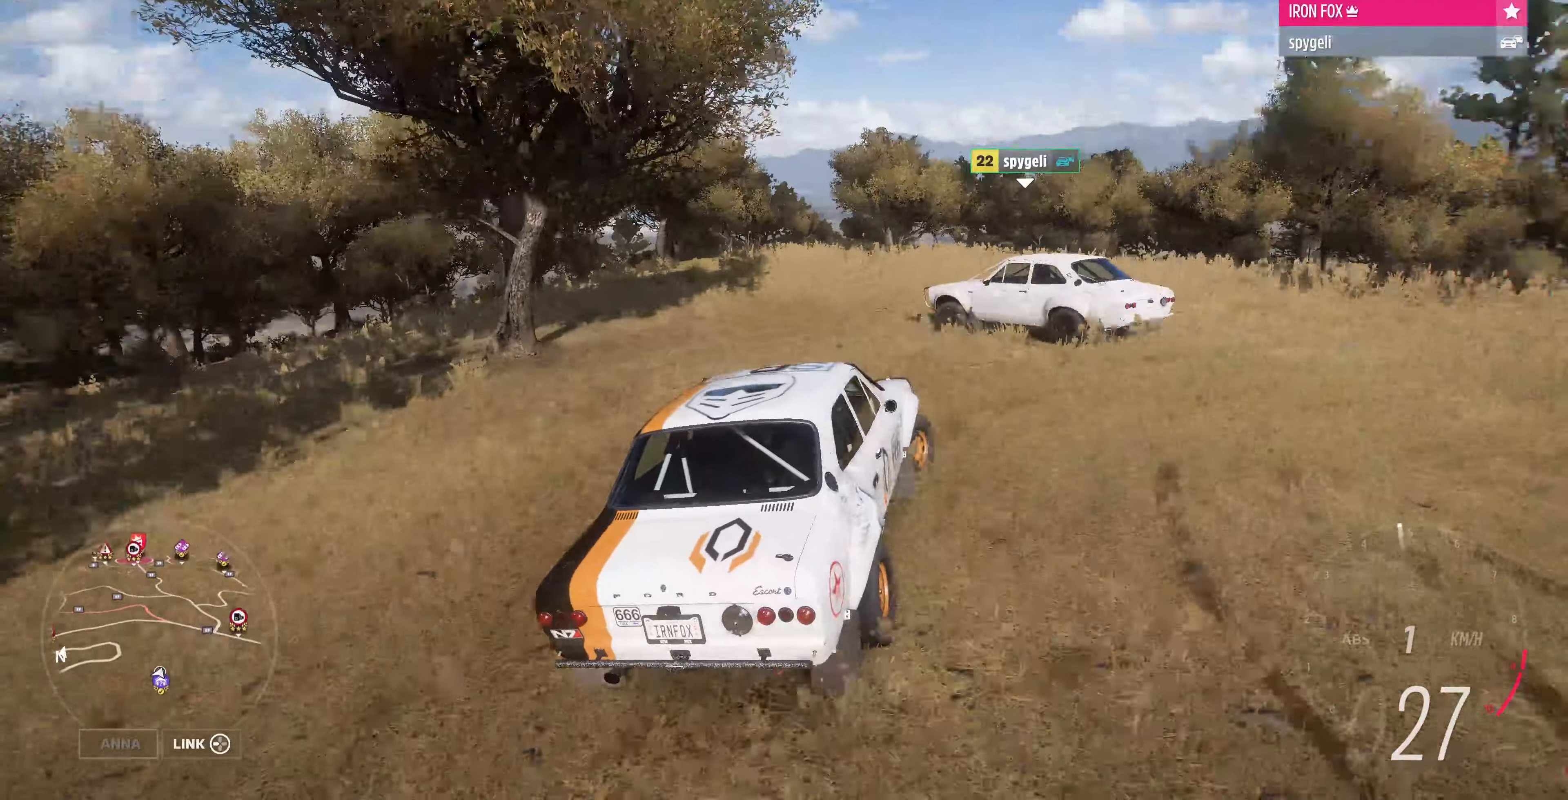
{"buttons": [], "left_stick": "up", "right_stick": "up", "events": [[400, "left_stick", "up"], [433, "R2", "up"]]}
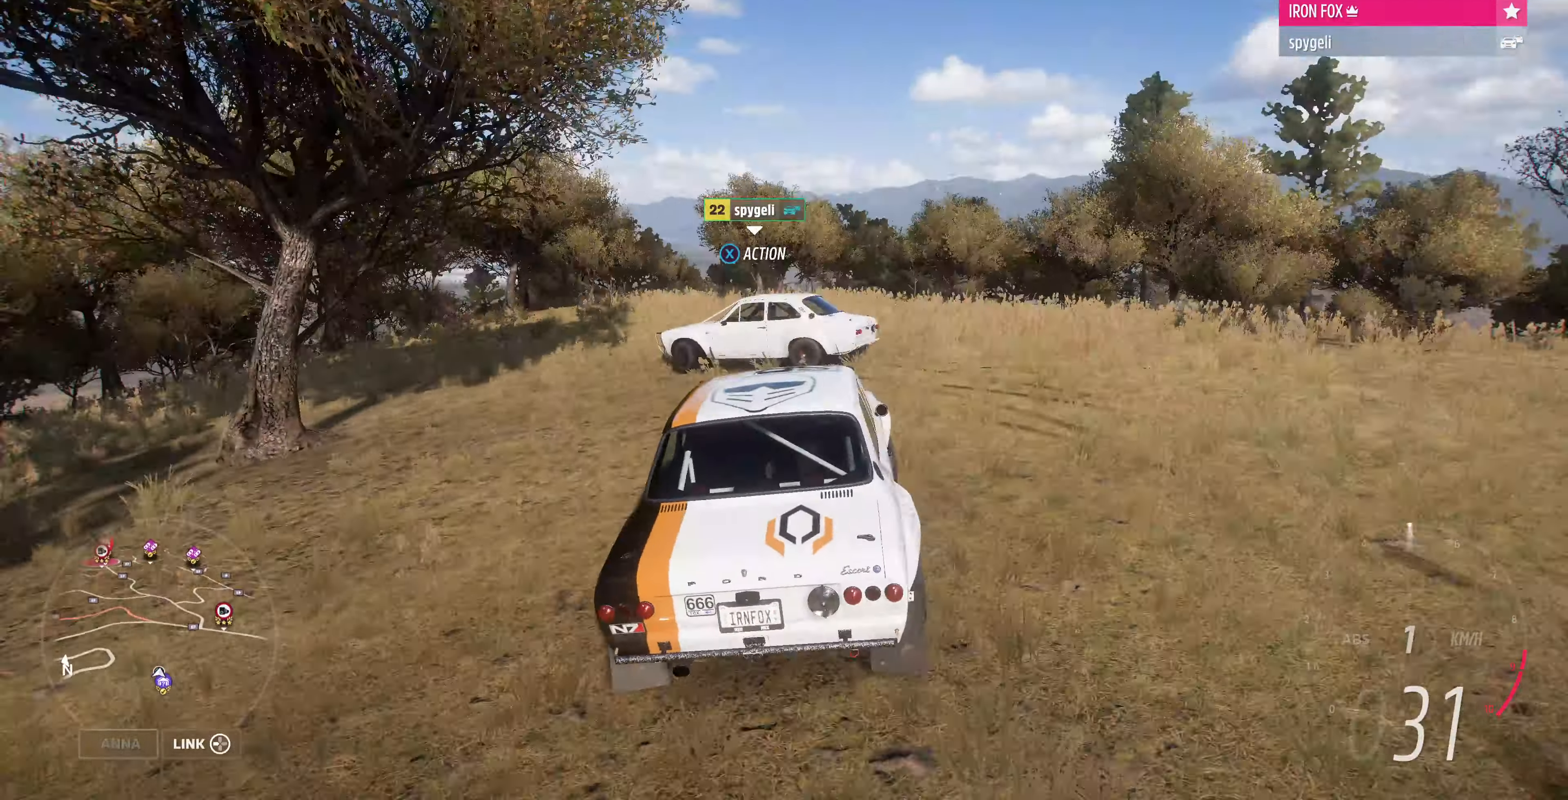
{"buttons": ["R2"], "left_stick": "up", "right_stick": "up", "events": [[33, "left_stick", "up-left"], [333, "left_stick", "up"], [500, "R2", "down"]]}